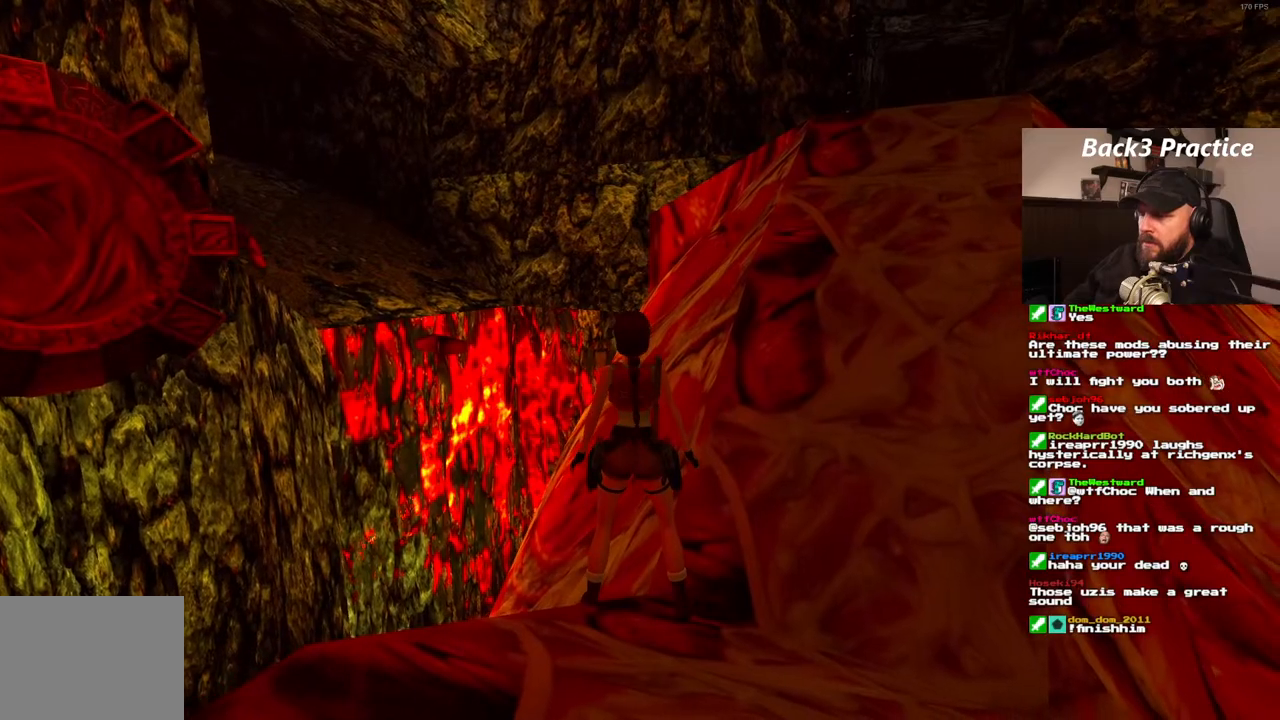
Gameplay with a controller (PlayStation layout); each line is a JSON object with the inputs held at the frame after it (dt_ms = milliseconds from this image to that frame). "events" lists button and stick changes between this image and that frame as [ms after this image, input, new state], when the widget could be followed in between. Not read: HOME L3 R3.
{"dt_ms": 500, "buttons": [], "left_stick": "center", "right_stick": "center", "events": [[67, "DPAD_DOWN", "down"], [450, "DPAD_DOWN", "up"]]}
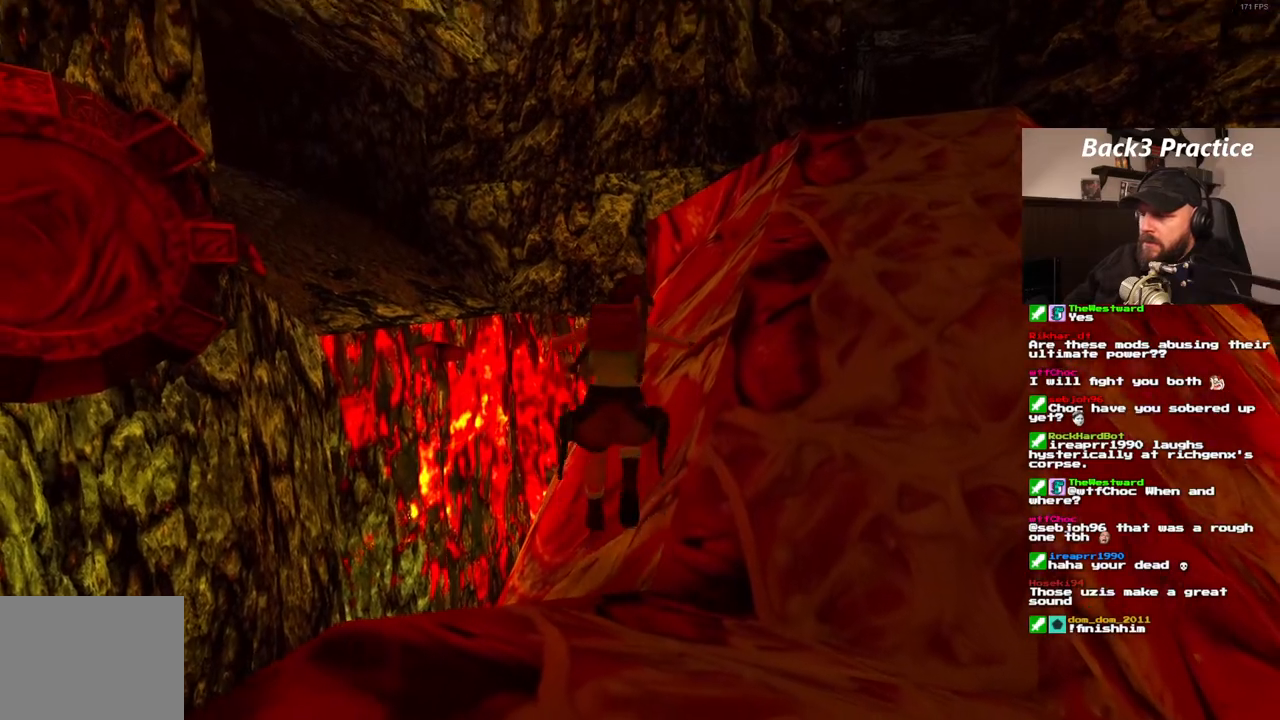
{"dt_ms": 500, "buttons": [], "left_stick": "center", "right_stick": "center", "events": []}
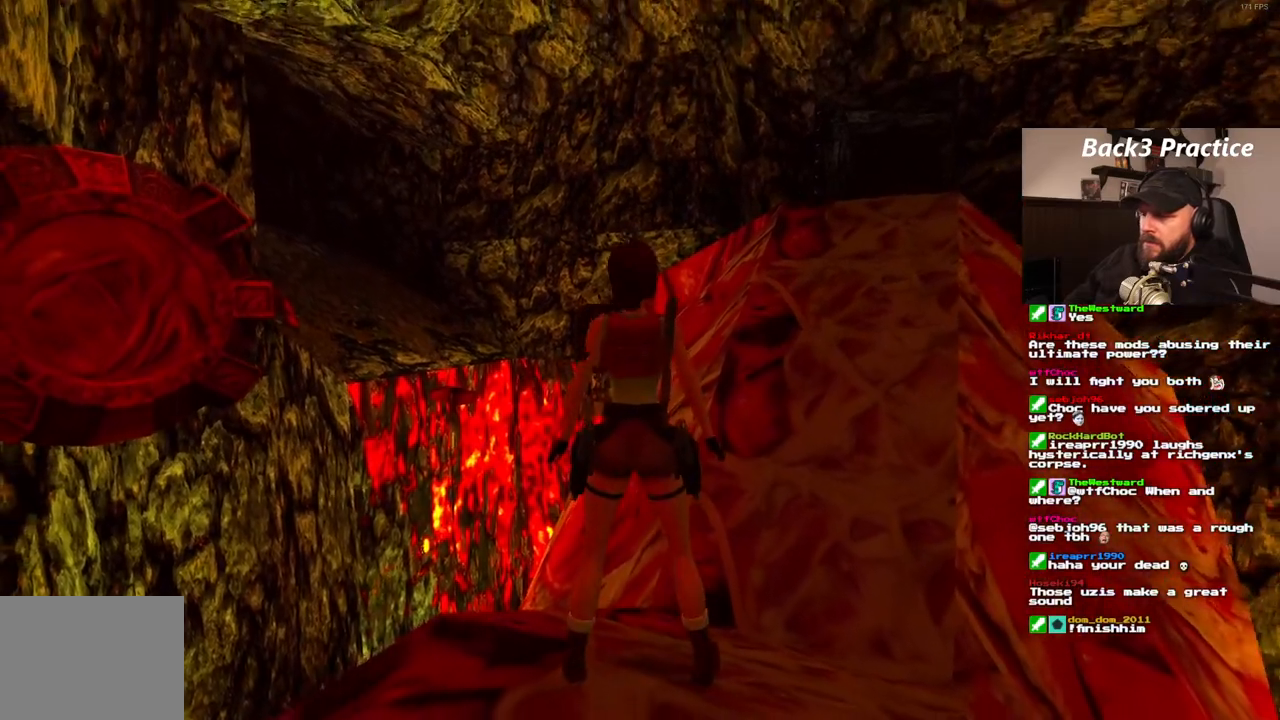
{"dt_ms": 500, "buttons": [], "left_stick": "center", "right_stick": "center", "events": []}
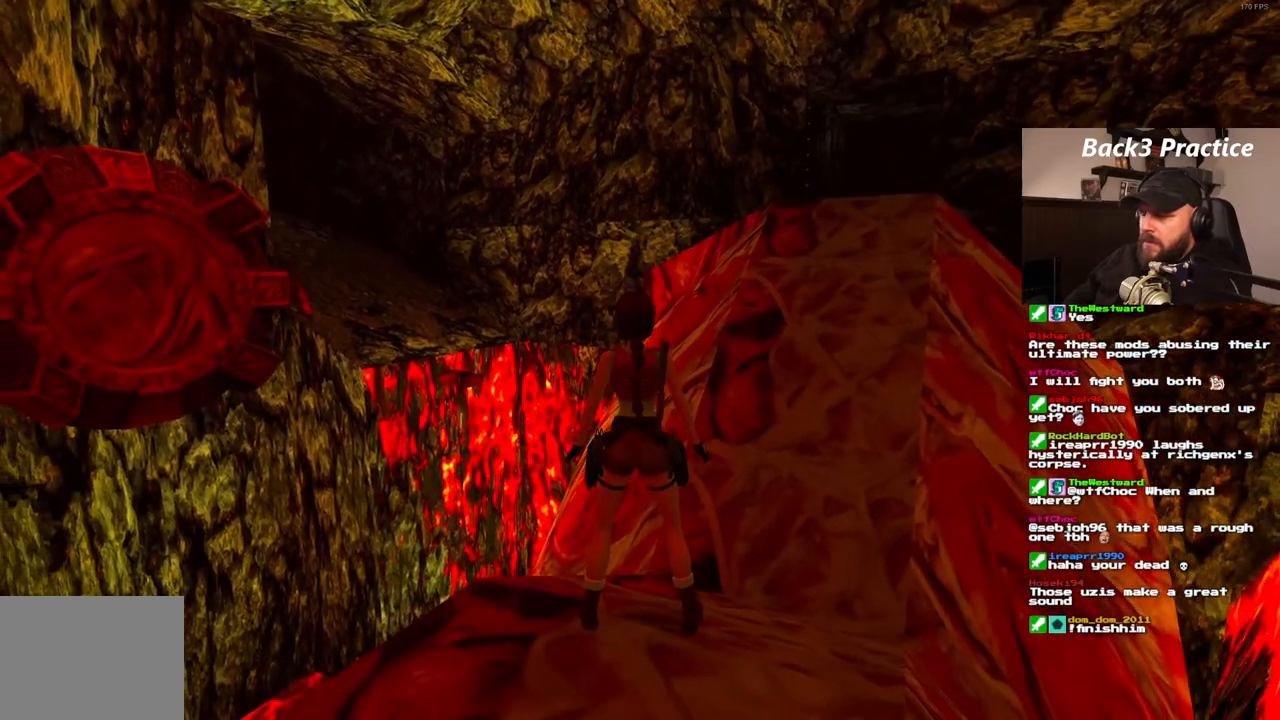
{"dt_ms": 500, "buttons": ["SQUARE", "DPAD_UP"], "left_stick": "center", "right_stick": "center", "events": [[267, "DPAD_UP", "down"], [417, "SQUARE", "down"]]}
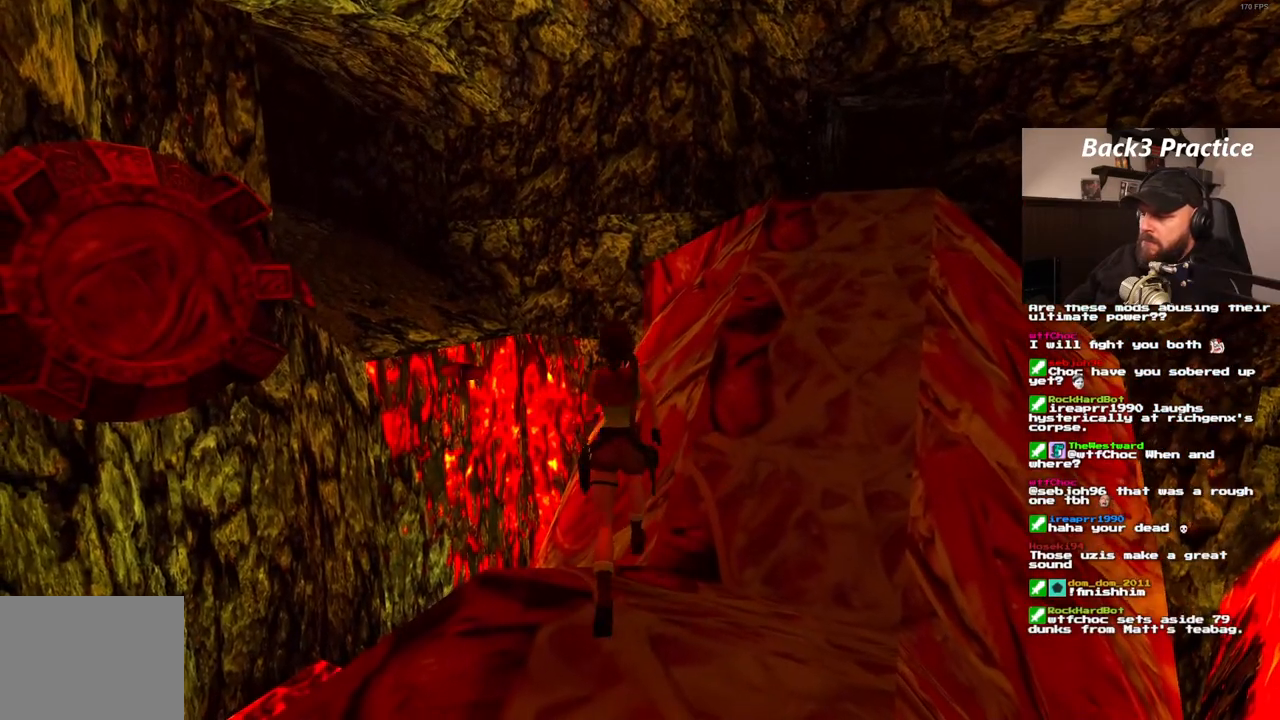
{"dt_ms": 500, "buttons": ["SQUARE", "DPAD_UP"], "left_stick": "center", "right_stick": "center", "events": []}
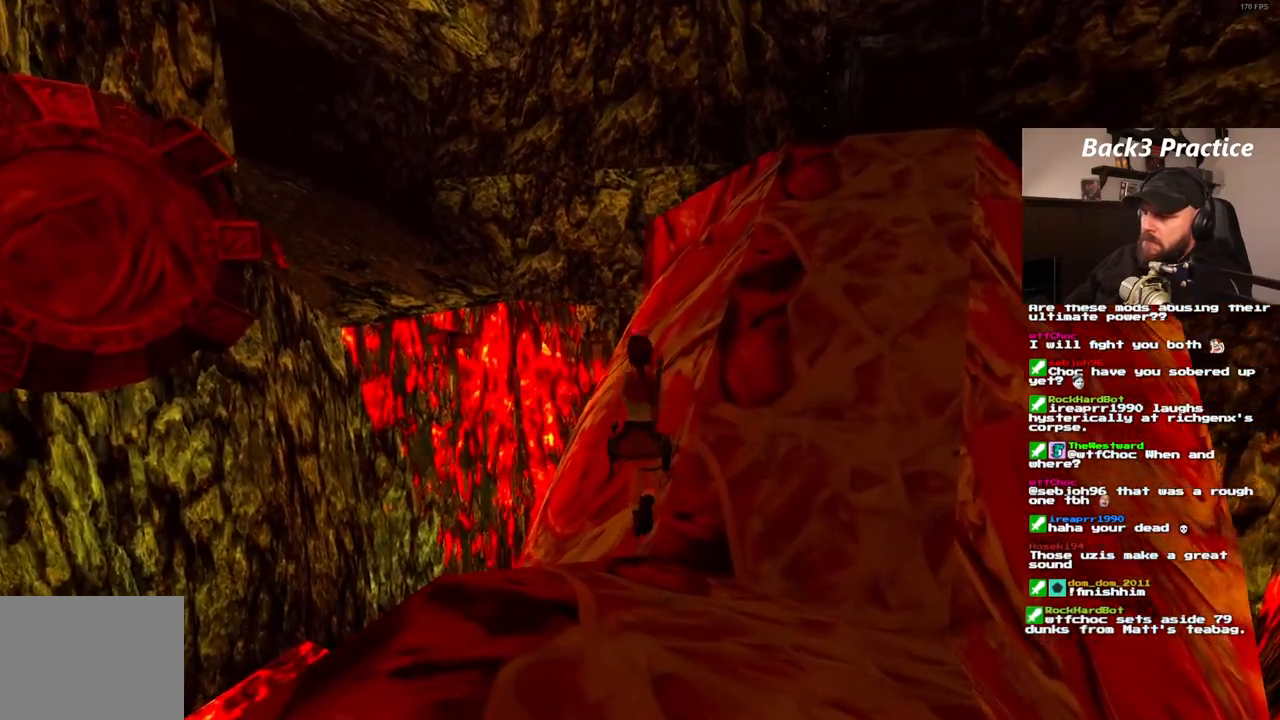
{"dt_ms": 500, "buttons": ["SQUARE"], "left_stick": "center", "right_stick": "center"}
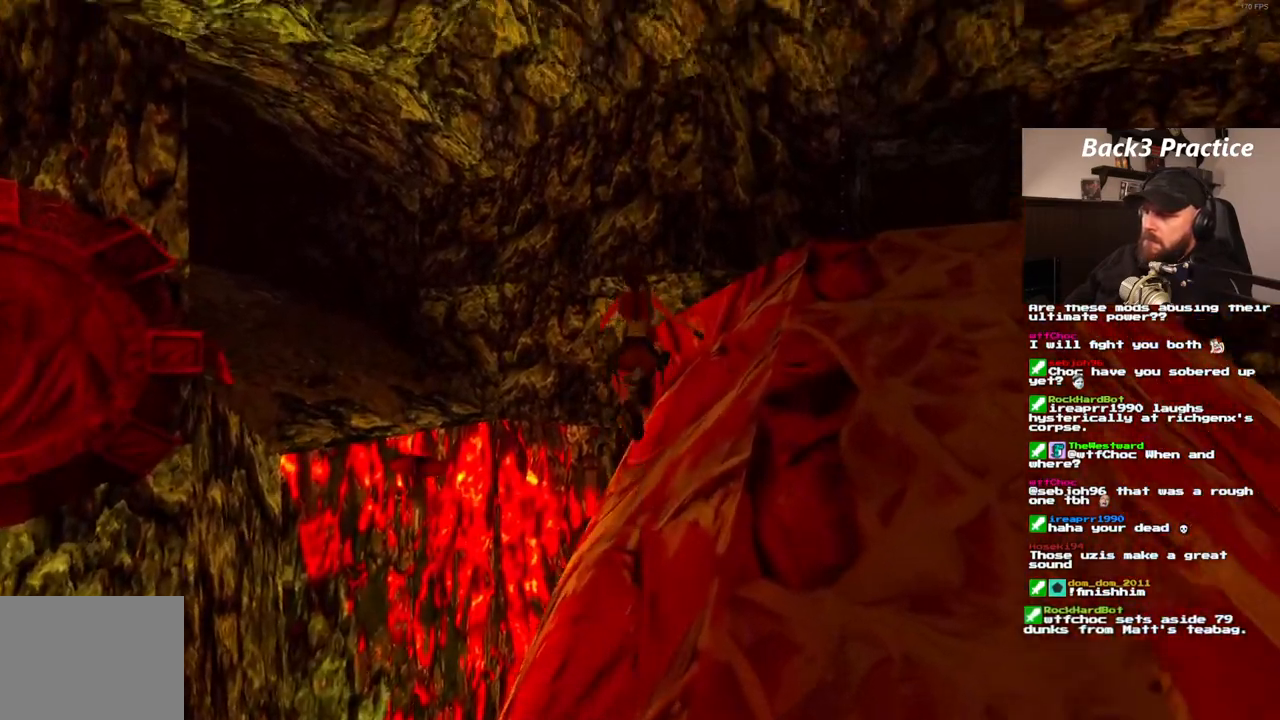
{"dt_ms": 1000, "buttons": ["SQUARE"], "left_stick": "center", "right_stick": "center"}
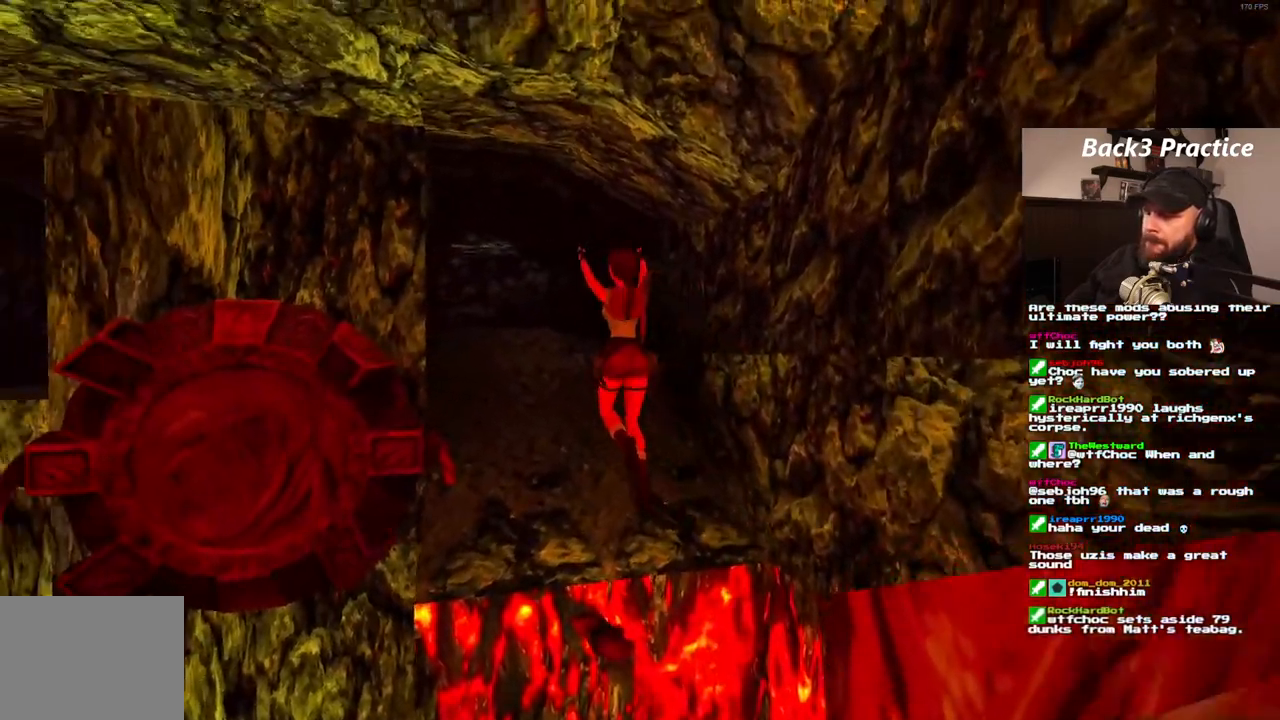
{"dt_ms": 500, "buttons": ["CROSS"], "left_stick": "center", "right_stick": "center", "events": [[133, "SQUARE", "up"], [300, "CROSS", "down"]]}
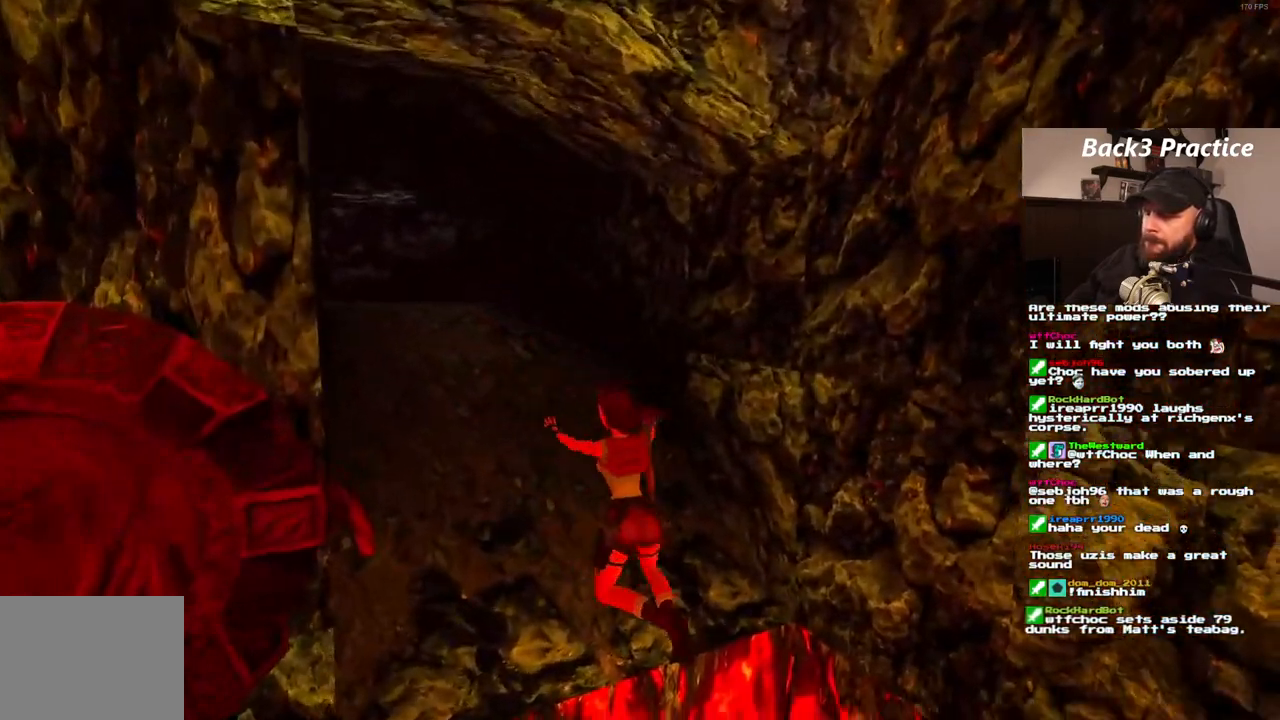
{"dt_ms": 500, "buttons": ["CROSS"], "left_stick": "center", "right_stick": "center", "events": []}
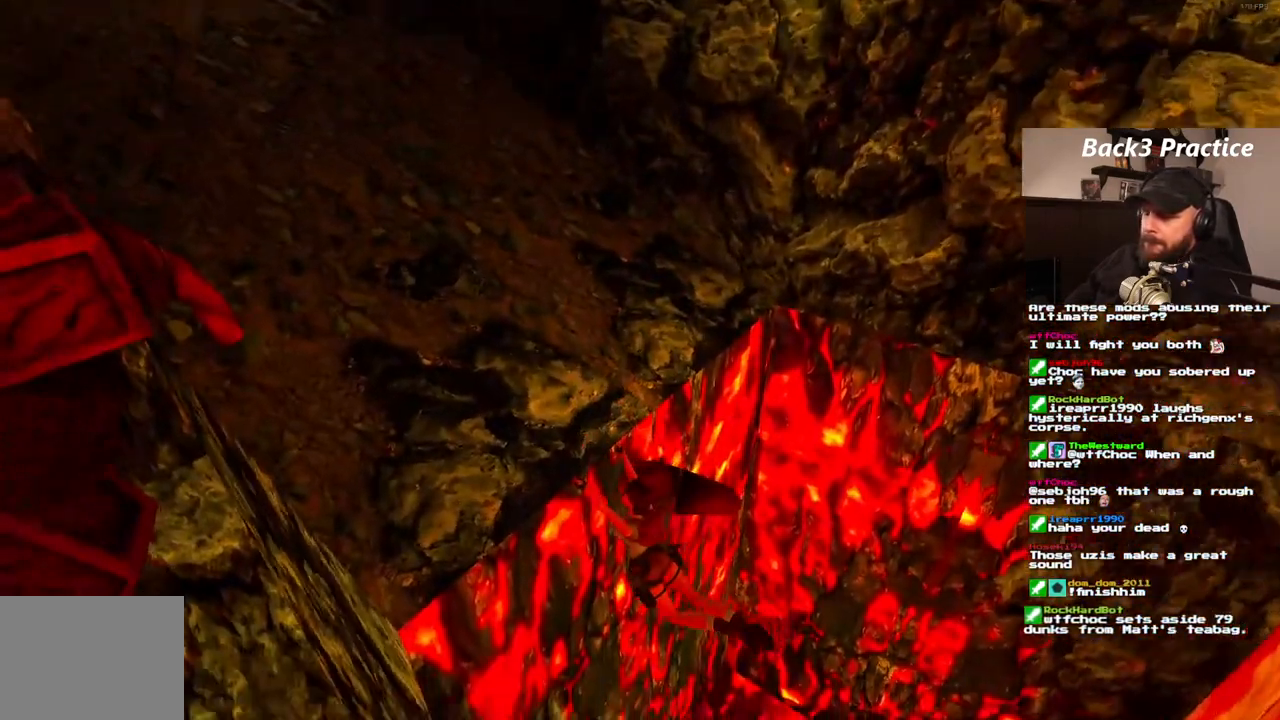
{"dt_ms": 1000, "buttons": ["CROSS"], "left_stick": "center", "right_stick": "center"}
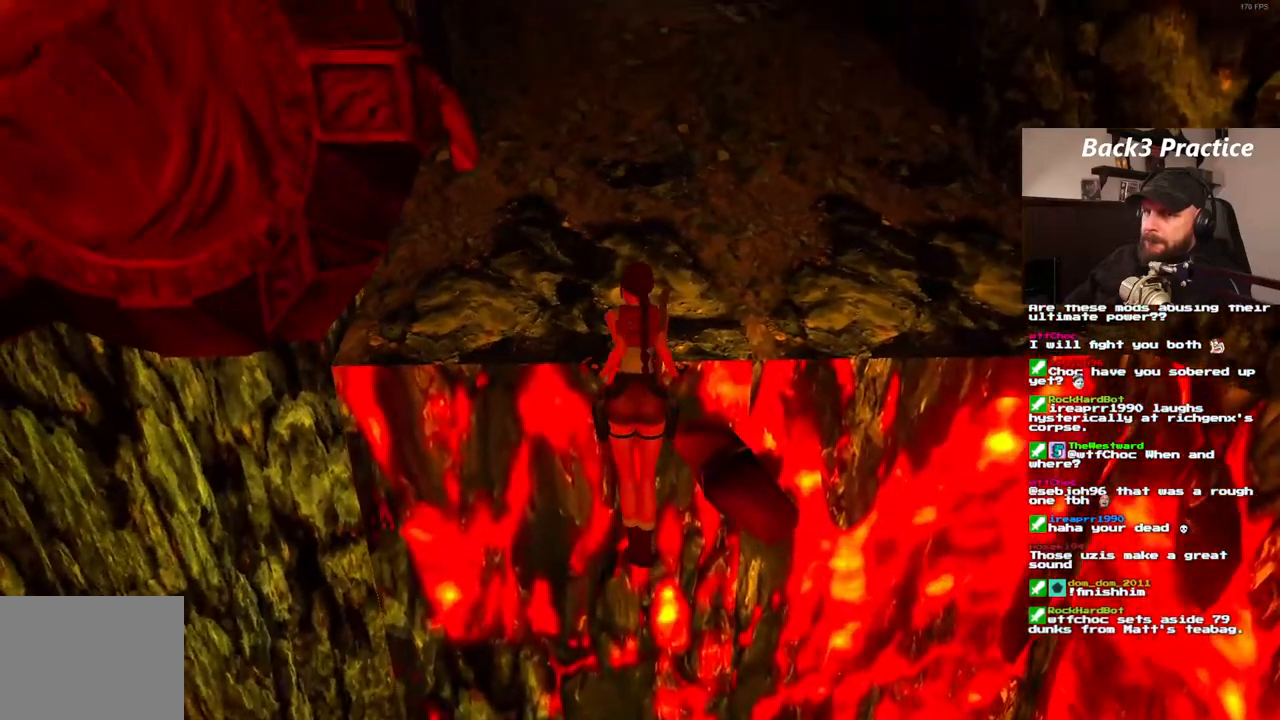
{"dt_ms": 500, "buttons": [], "left_stick": "center", "right_stick": "center", "events": [[117, "CROSS", "up"]]}
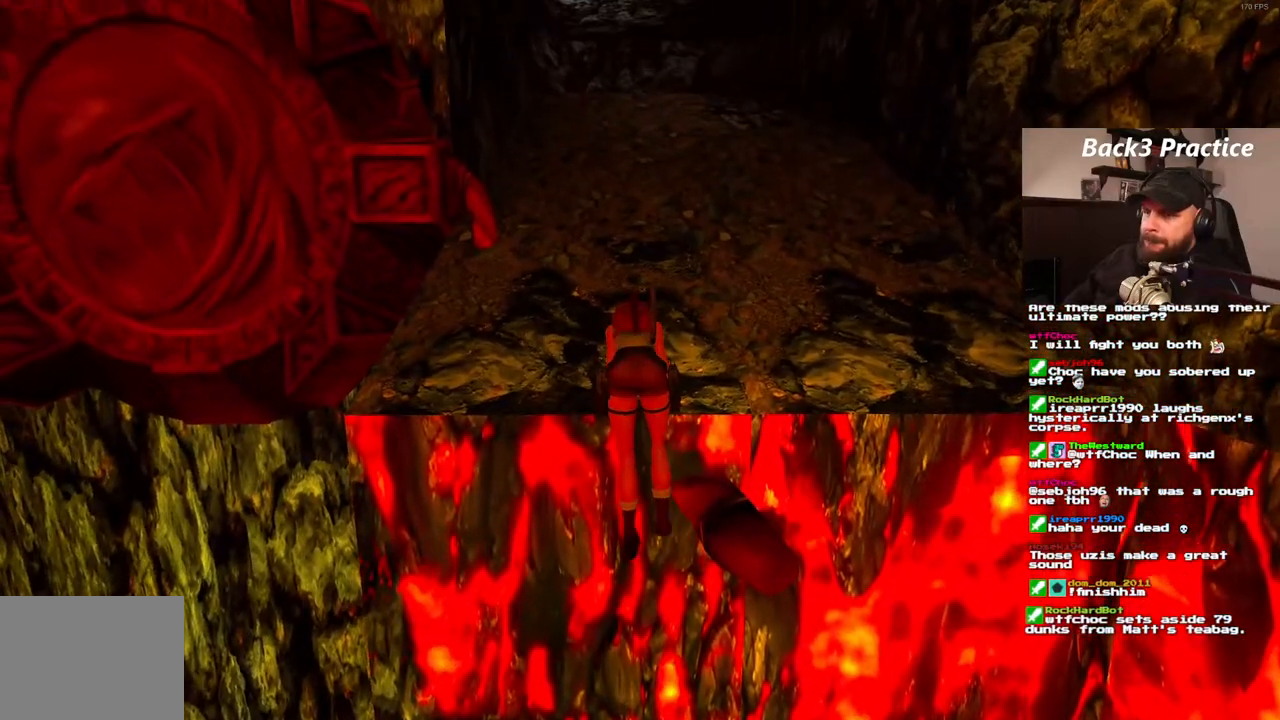
{"dt_ms": 500, "buttons": [], "left_stick": "center", "right_stick": "center", "events": []}
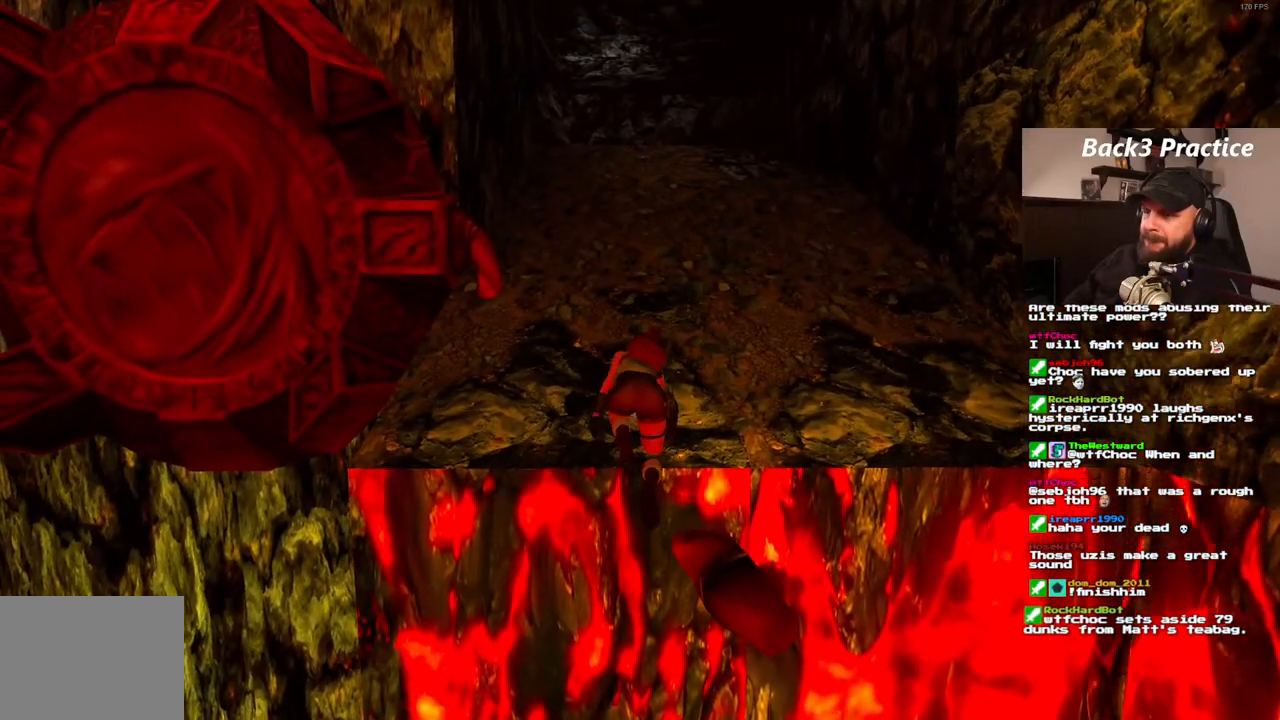
{"dt_ms": 500, "buttons": ["DPAD_UP"], "left_stick": "center", "right_stick": "center", "events": [[167, "DPAD_UP", "down"]]}
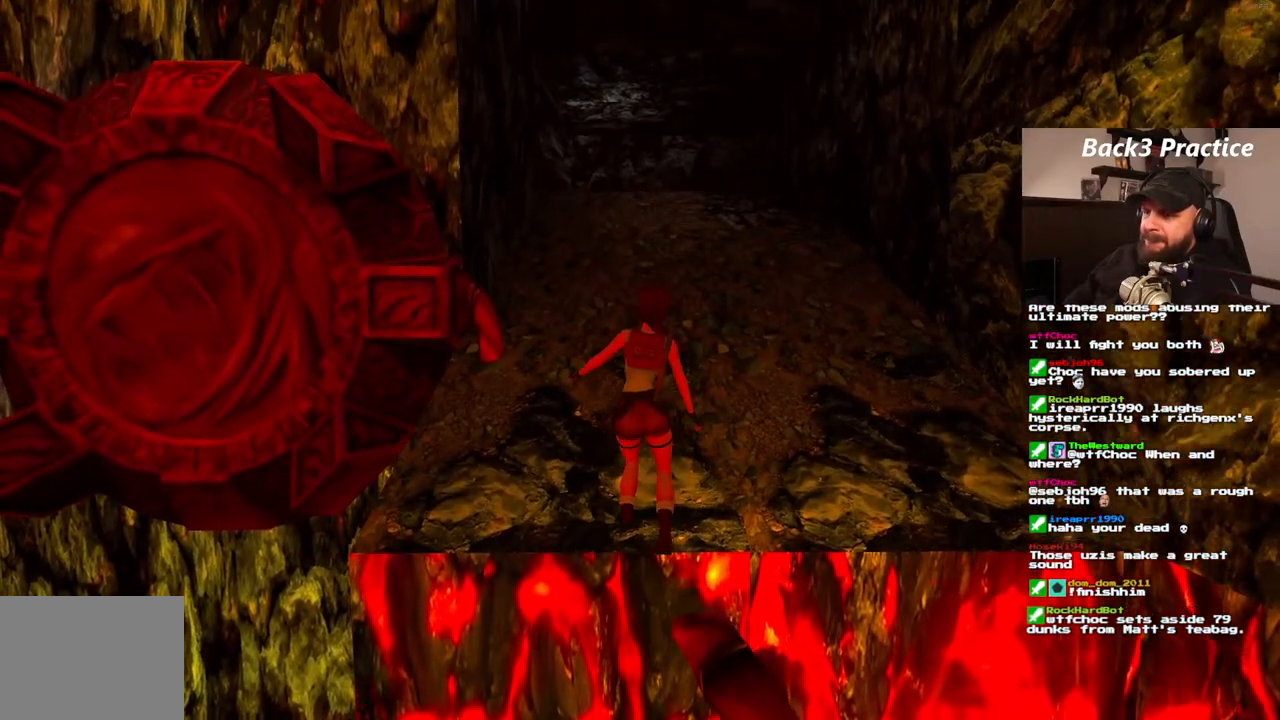
{"dt_ms": 500, "buttons": ["DPAD_UP"], "left_stick": "center", "right_stick": "center", "events": []}
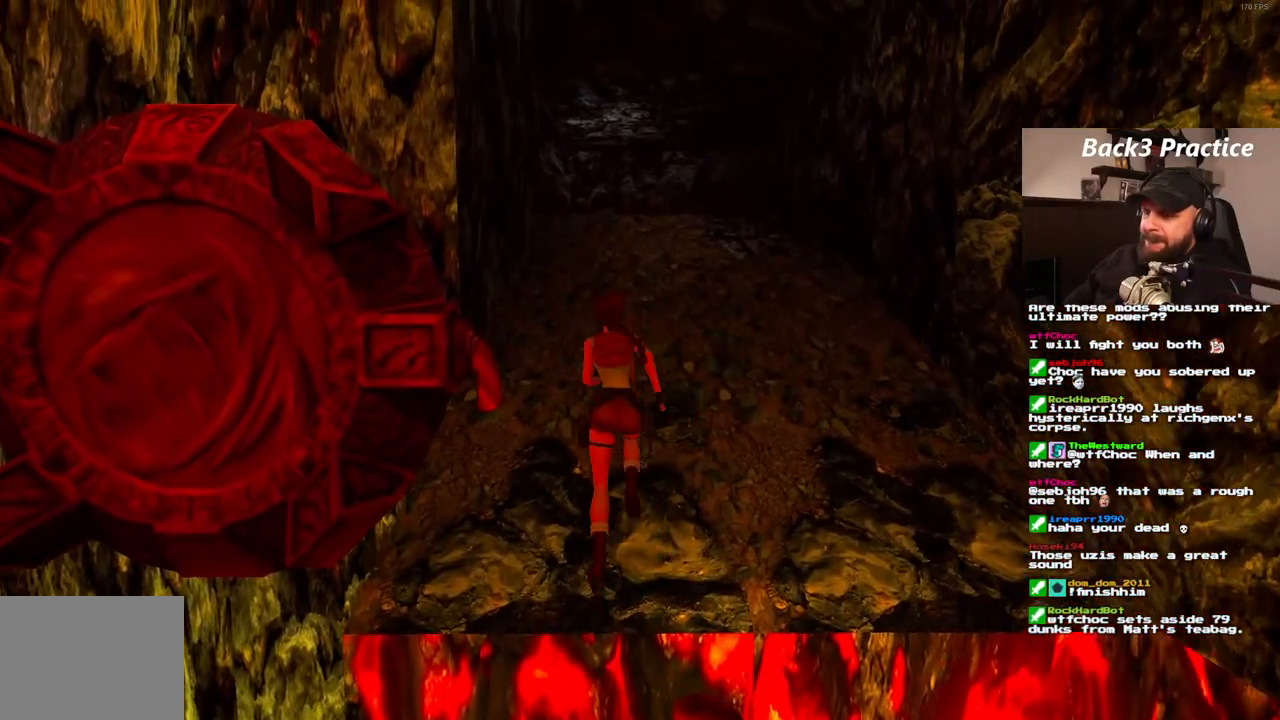
{"dt_ms": 500, "buttons": ["SQUARE", "DPAD_UP"], "left_stick": "center", "right_stick": "center"}
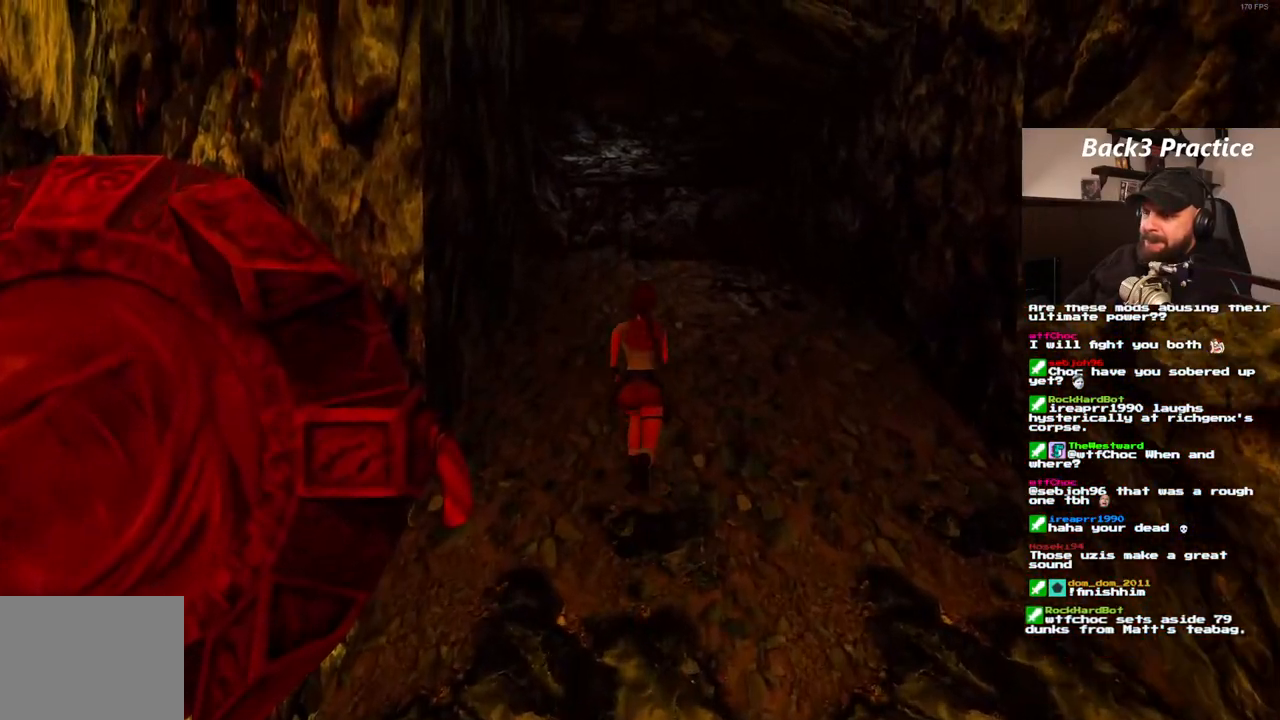
{"dt_ms": 500, "buttons": ["SQUARE", "DPAD_UP"], "left_stick": "center", "right_stick": "center", "events": []}
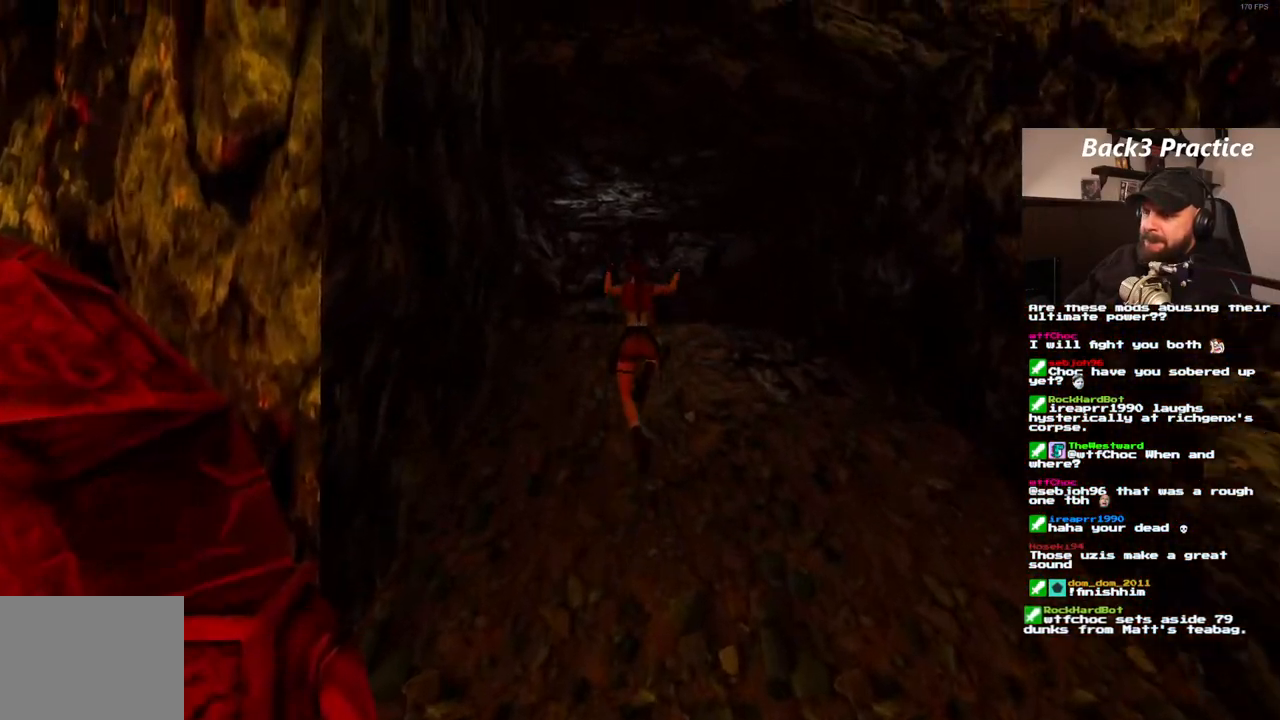
{"dt_ms": 500, "buttons": ["DPAD_UP", "DPAD_LEFT"], "left_stick": "center", "right_stick": "center", "events": [[133, "DPAD_LEFT", "down"], [217, "SQUARE", "up"]]}
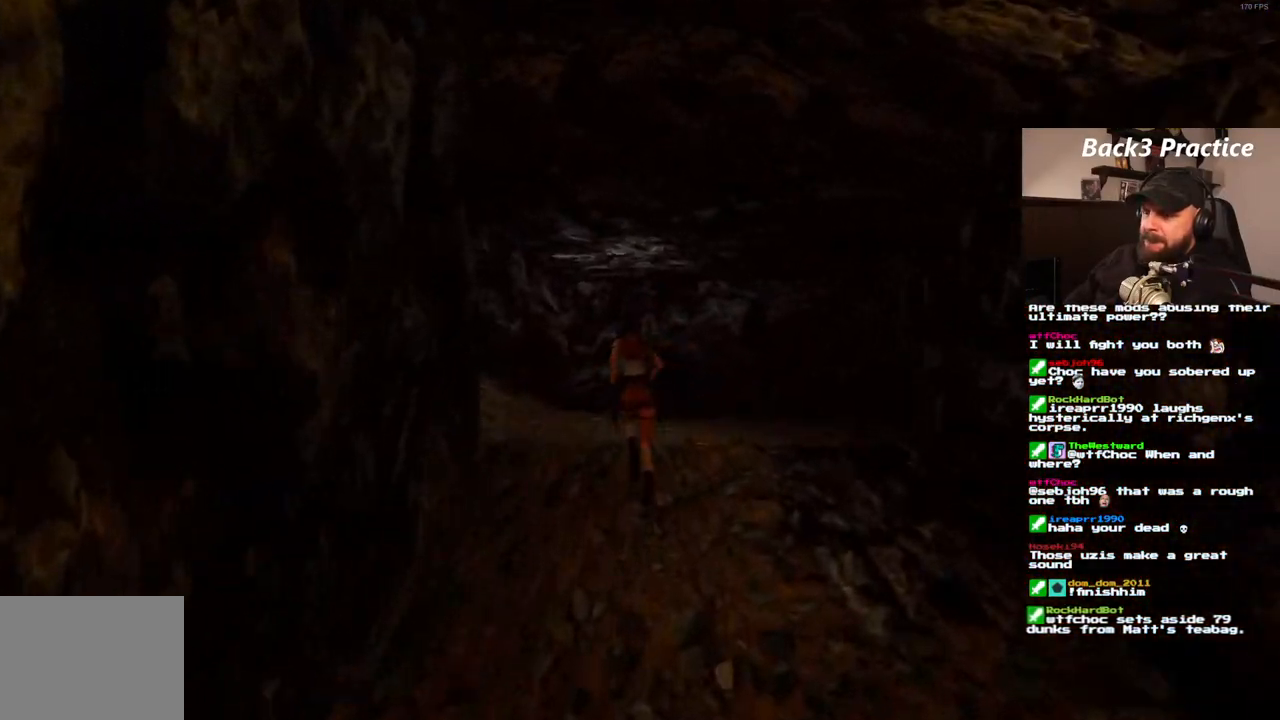
{"dt_ms": 500, "buttons": ["DPAD_UP"], "left_stick": "center", "right_stick": "center", "events": [[483, "DPAD_LEFT", "up"]]}
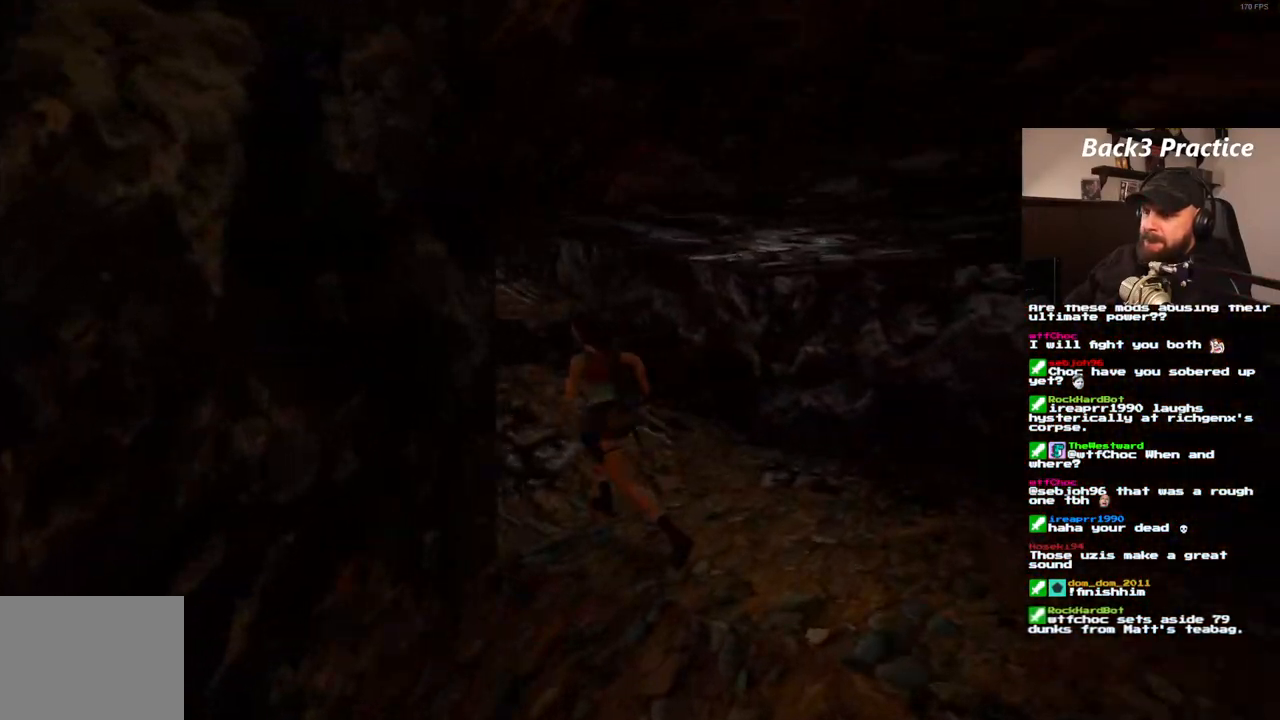
{"dt_ms": 500, "buttons": ["DPAD_UP", "DPAD_RIGHT"], "left_stick": "center", "right_stick": "center", "events": [[417, "DPAD_RIGHT", "down"]]}
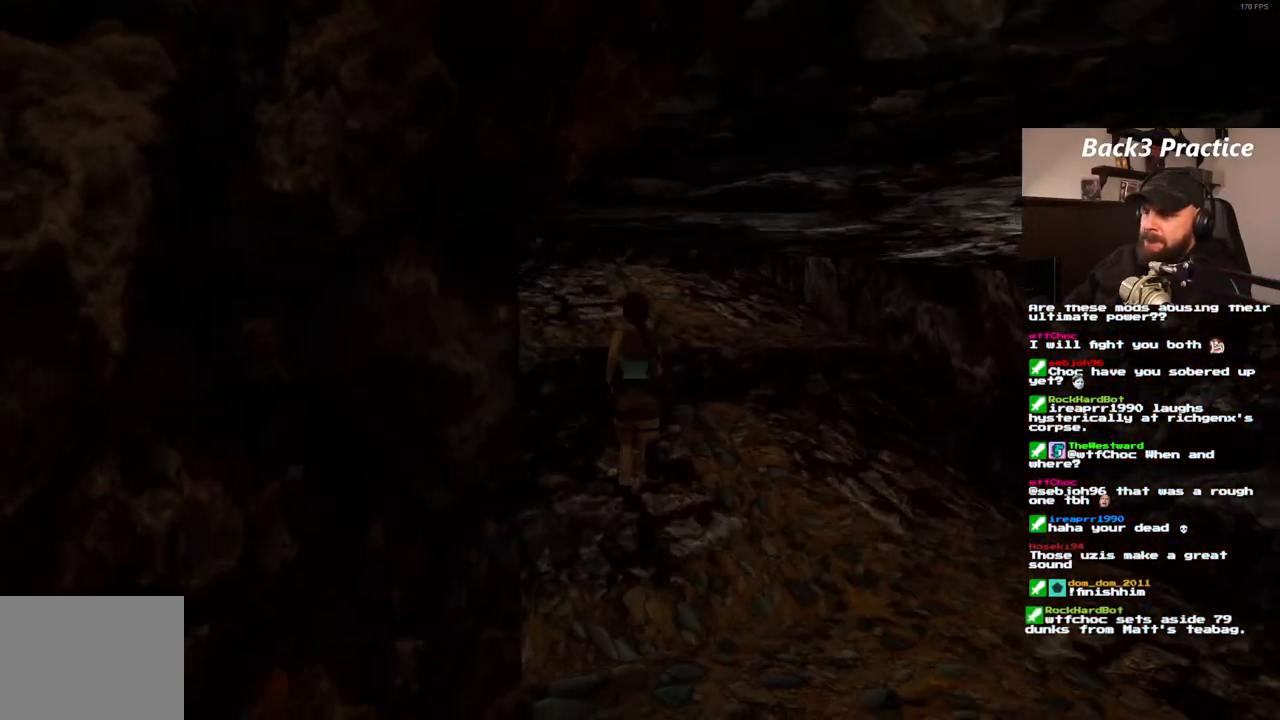
{"dt_ms": 500, "buttons": ["DPAD_UP"], "left_stick": "center", "right_stick": "center", "events": [[200, "DPAD_RIGHT", "up"]]}
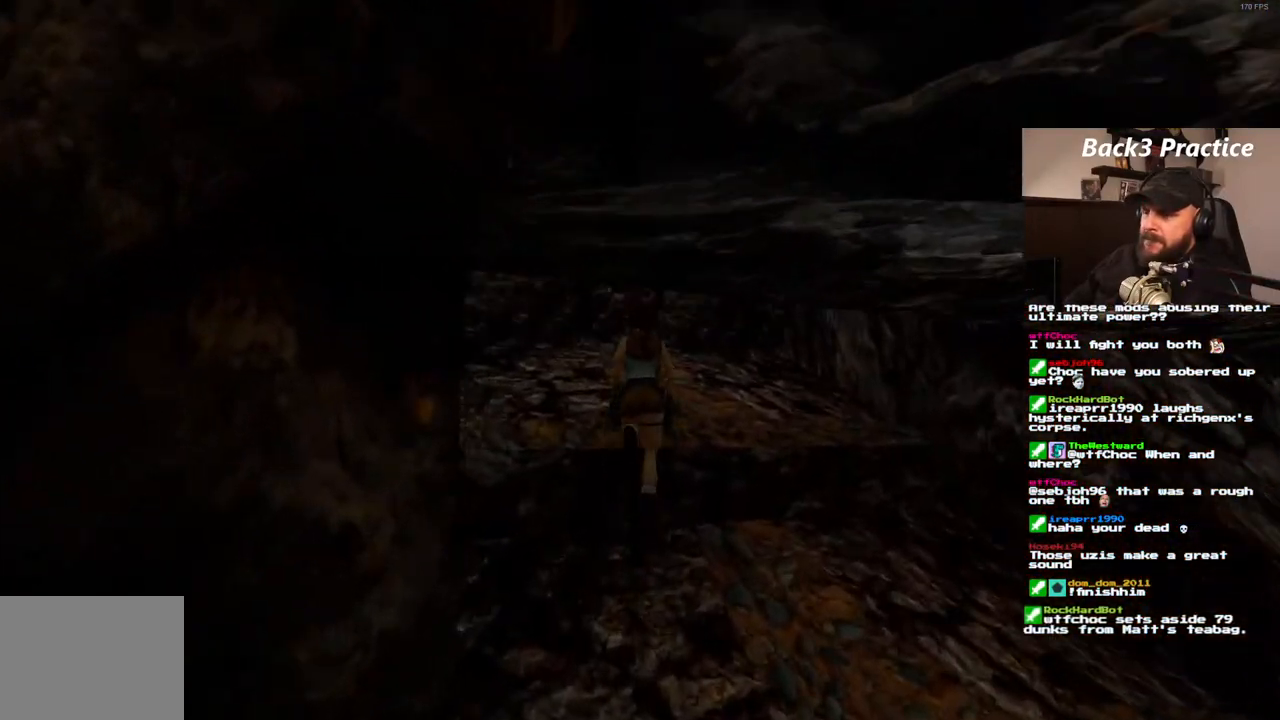
{"dt_ms": 1000, "buttons": ["CROSS", "DPAD_UP"], "left_stick": "center", "right_stick": "center", "events": [[83, "DPAD_LEFT", "down"], [433, "CROSS", "down"], [633, "DPAD_LEFT", "up"]]}
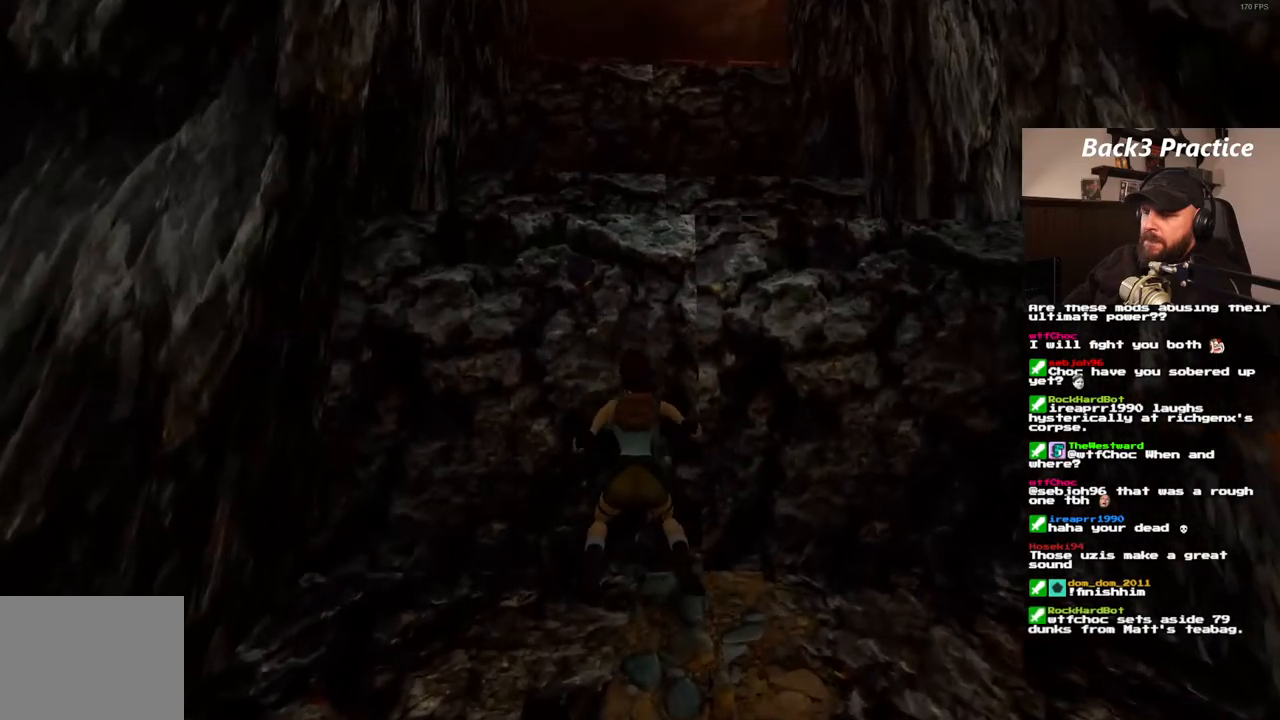
{"dt_ms": 500, "buttons": ["CROSS", "DPAD_UP"], "left_stick": "center", "right_stick": "center", "events": []}
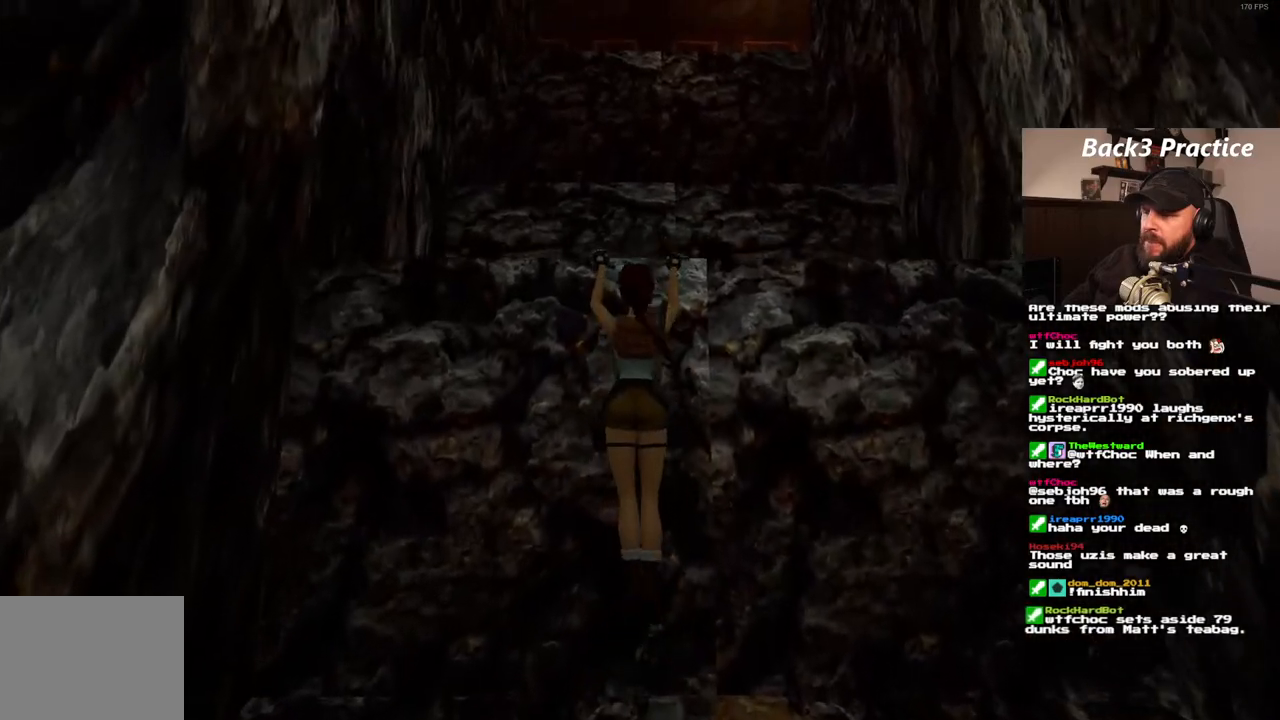
{"dt_ms": 500, "buttons": [], "left_stick": "center", "right_stick": "center", "events": [[467, "DPAD_UP", "up"], [483, "CROSS", "up"]]}
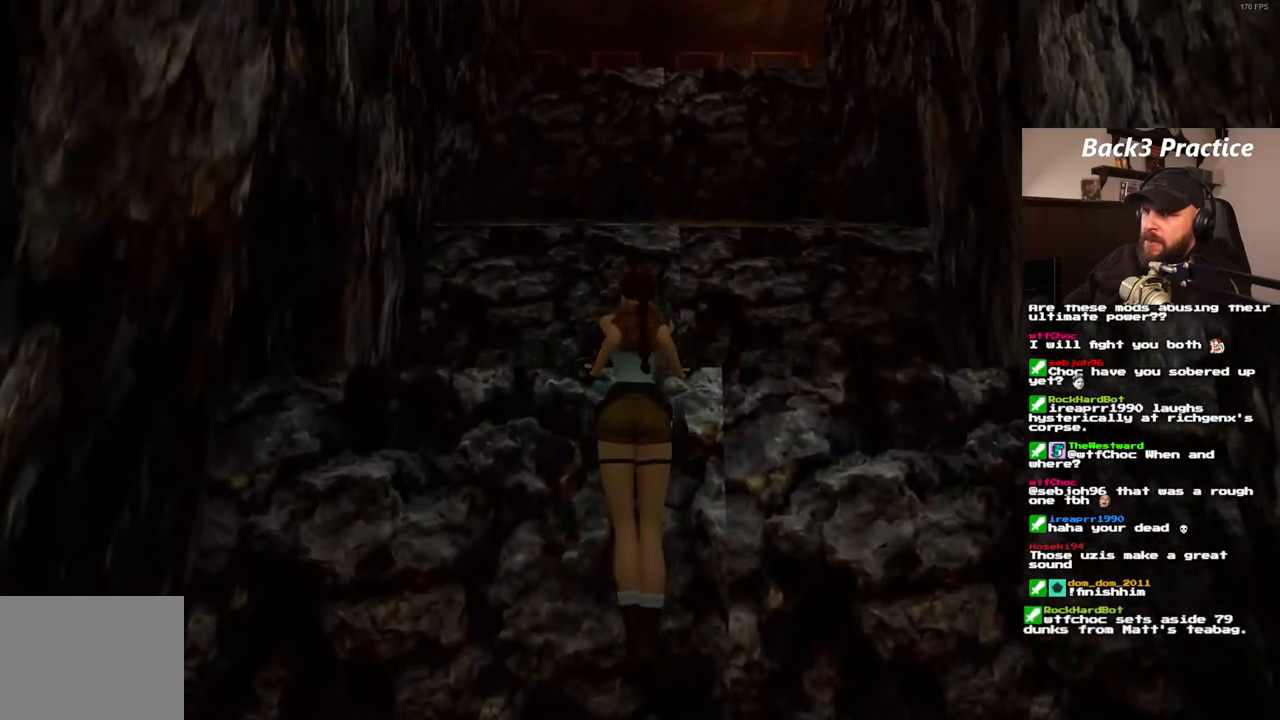
{"dt_ms": 500, "buttons": [], "left_stick": "center", "right_stick": "center", "events": []}
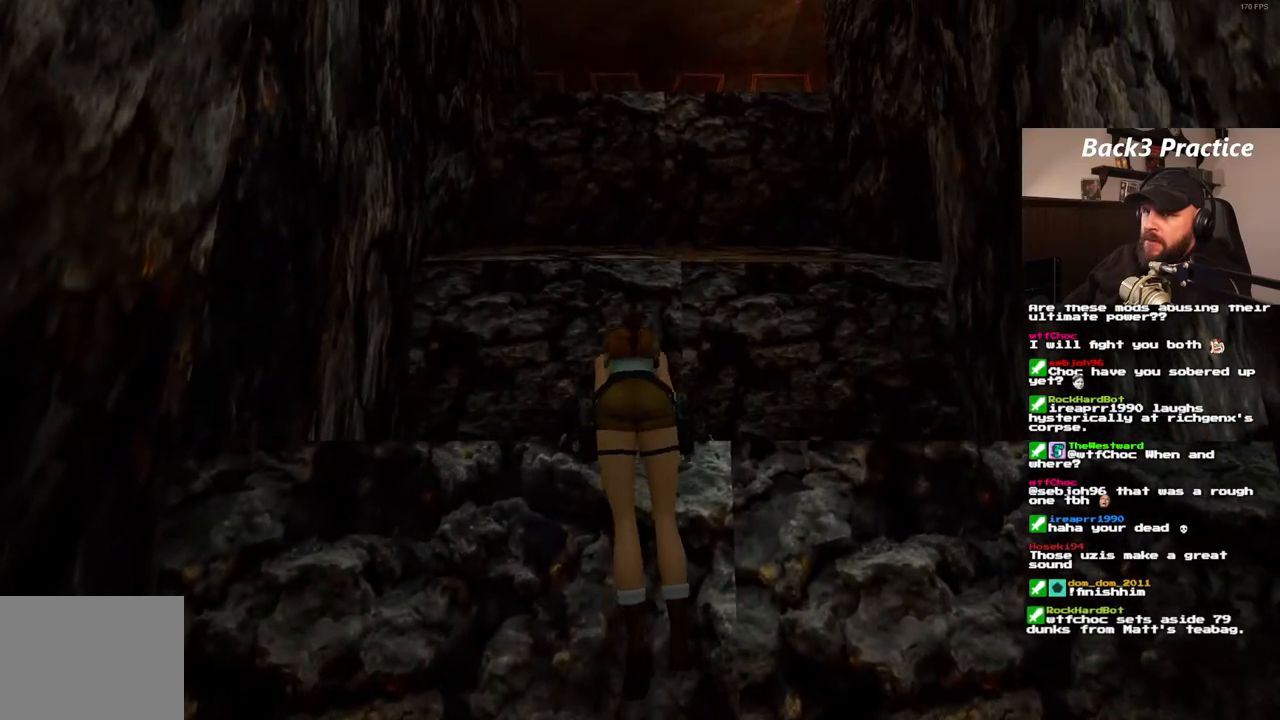
{"dt_ms": 500, "buttons": [], "left_stick": "center", "right_stick": "center", "events": []}
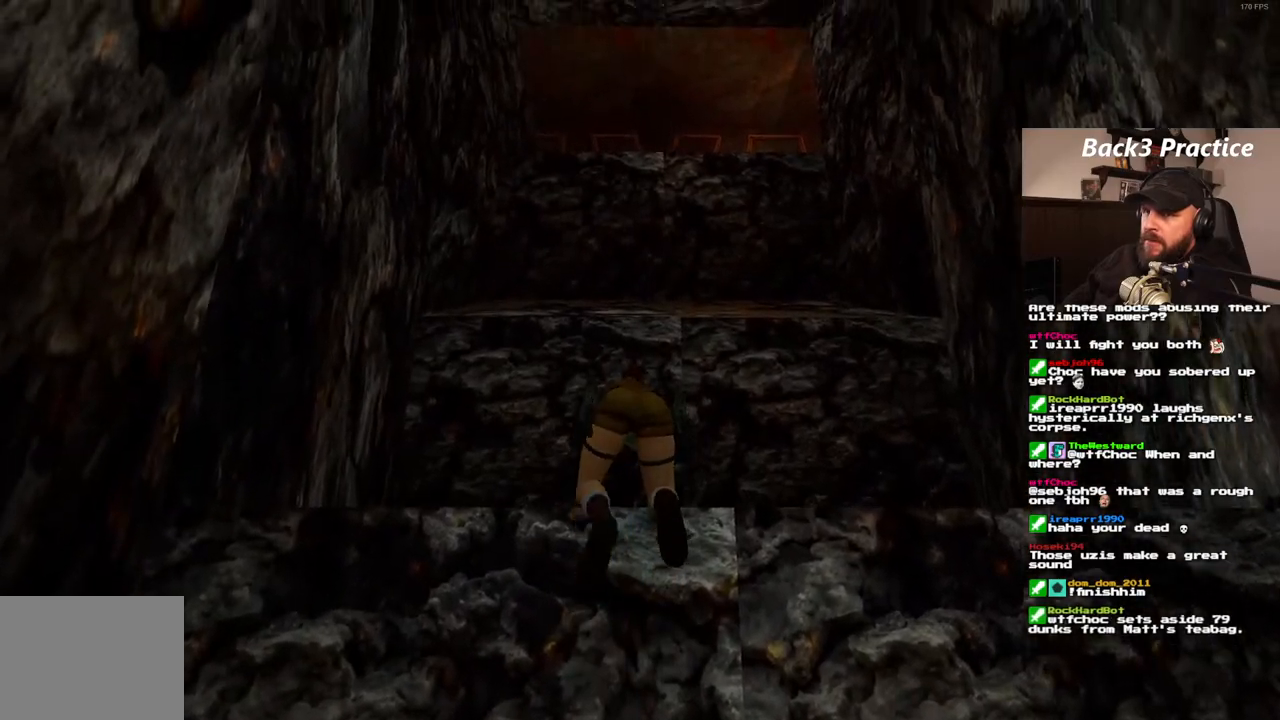
{"dt_ms": 500, "buttons": ["SQUARE", "DPAD_UP"], "left_stick": "center", "right_stick": "center", "events": [[417, "SQUARE", "down"], [467, "DPAD_UP", "down"]]}
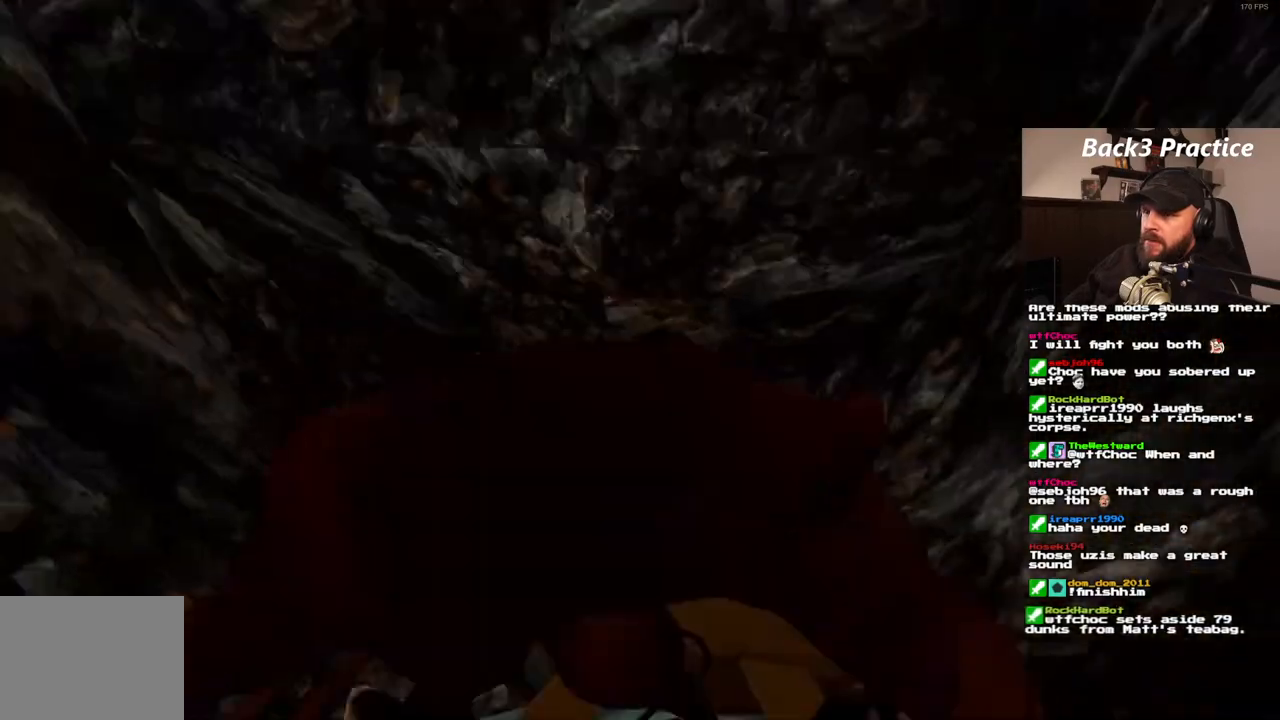
{"dt_ms": 500, "buttons": ["SQUARE", "DPAD_UP"], "left_stick": "center", "right_stick": "center", "events": []}
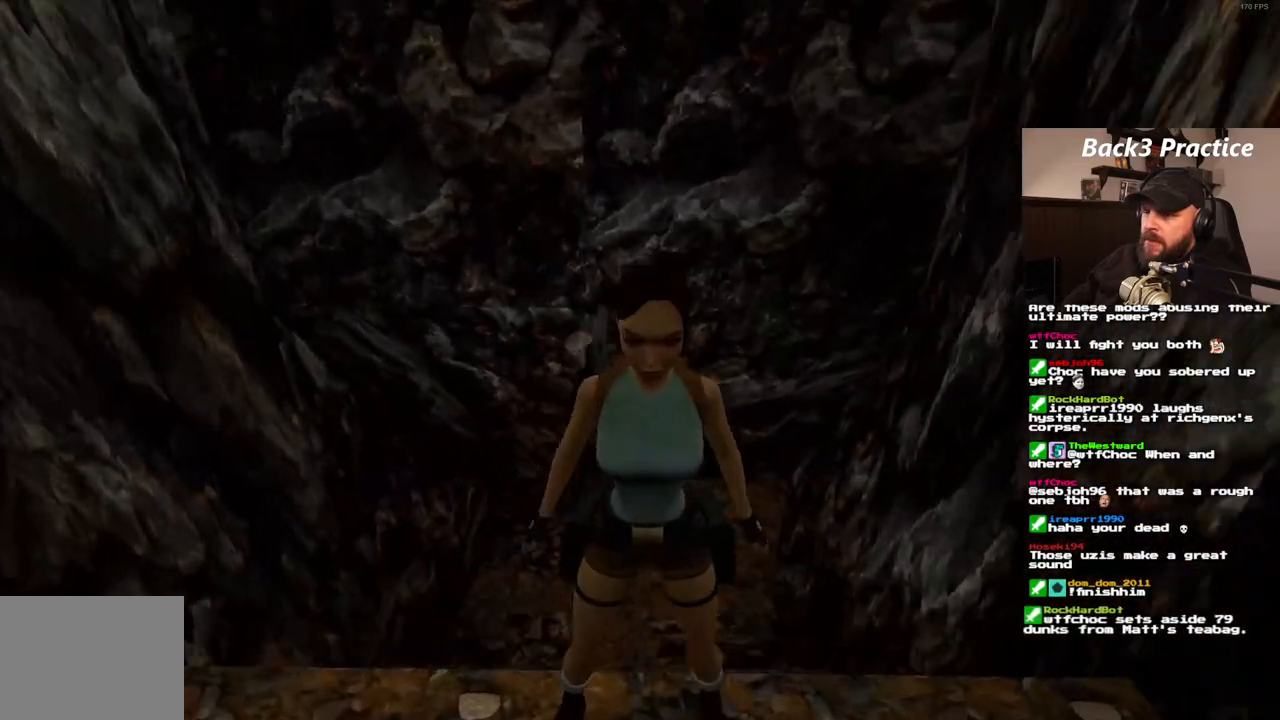
{"dt_ms": 1000, "buttons": ["CROSS", "DPAD_UP"], "left_stick": "center", "right_stick": "center", "events": [[433, "DPAD_LEFT", "down"], [483, "SQUARE", "up"], [917, "DPAD_LEFT", "up"], [967, "CROSS", "down"]]}
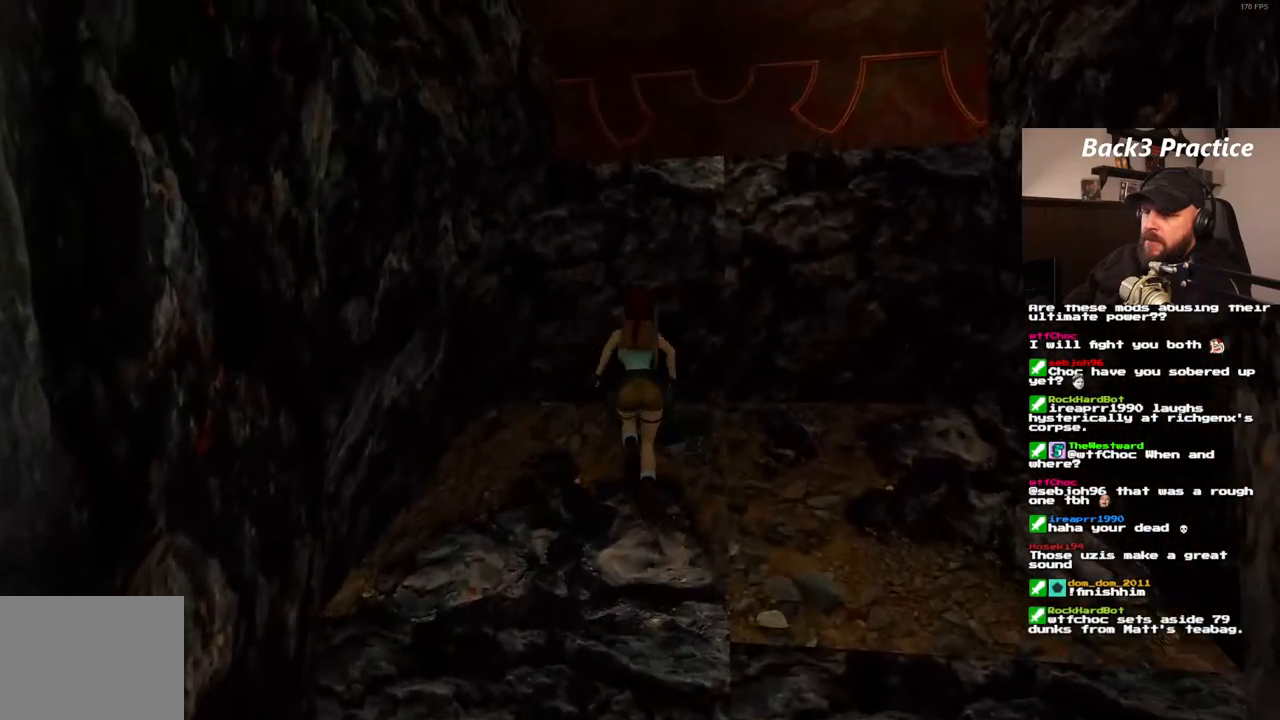
{"dt_ms": 500, "buttons": ["CROSS", "DPAD_UP"], "left_stick": "center", "right_stick": "center", "events": []}